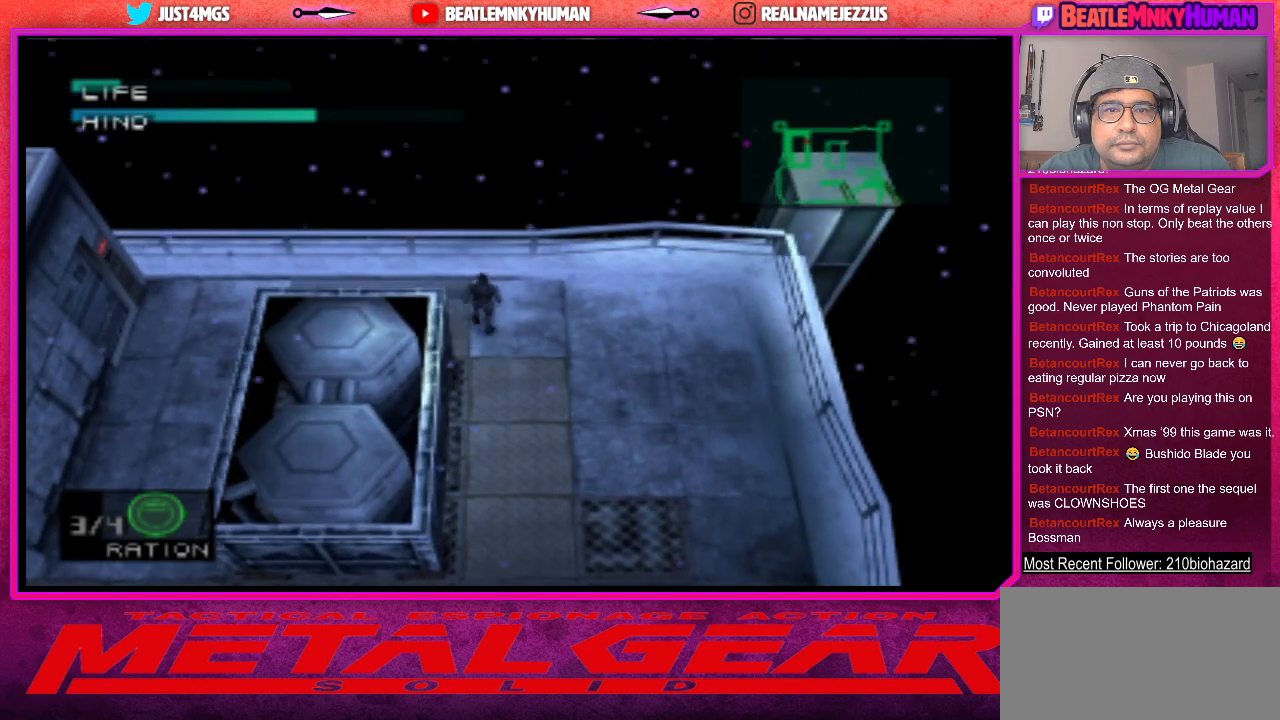
Gameplay with a controller (arcade stick); each line is a JSON object with the inputs held at the frame after it. "events" lists button and stick changes between this image and that frame as [ms after this image, input, new state], when the widget could be followed in between. Not read: L3 R3.
{"buttons": [], "left_stick": "center", "events": [[33, "R1", "down"], [167, "R1", "up"]]}
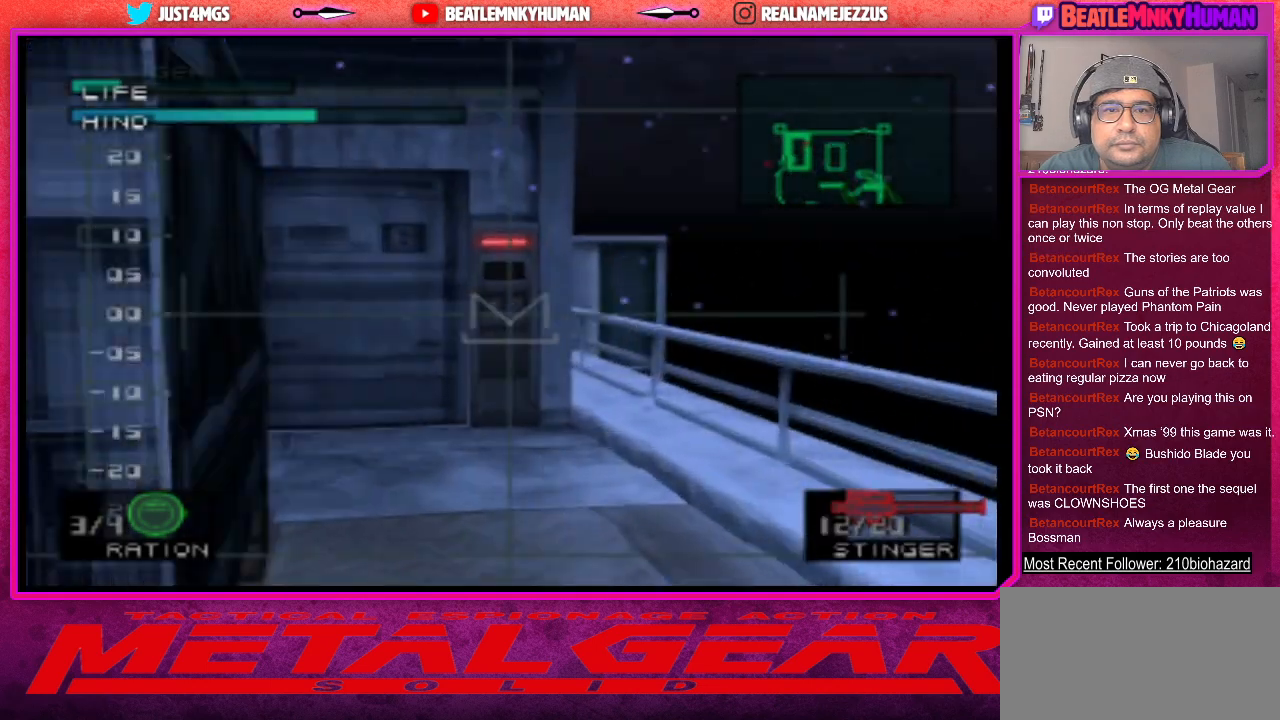
{"buttons": [], "left_stick": "center", "events": []}
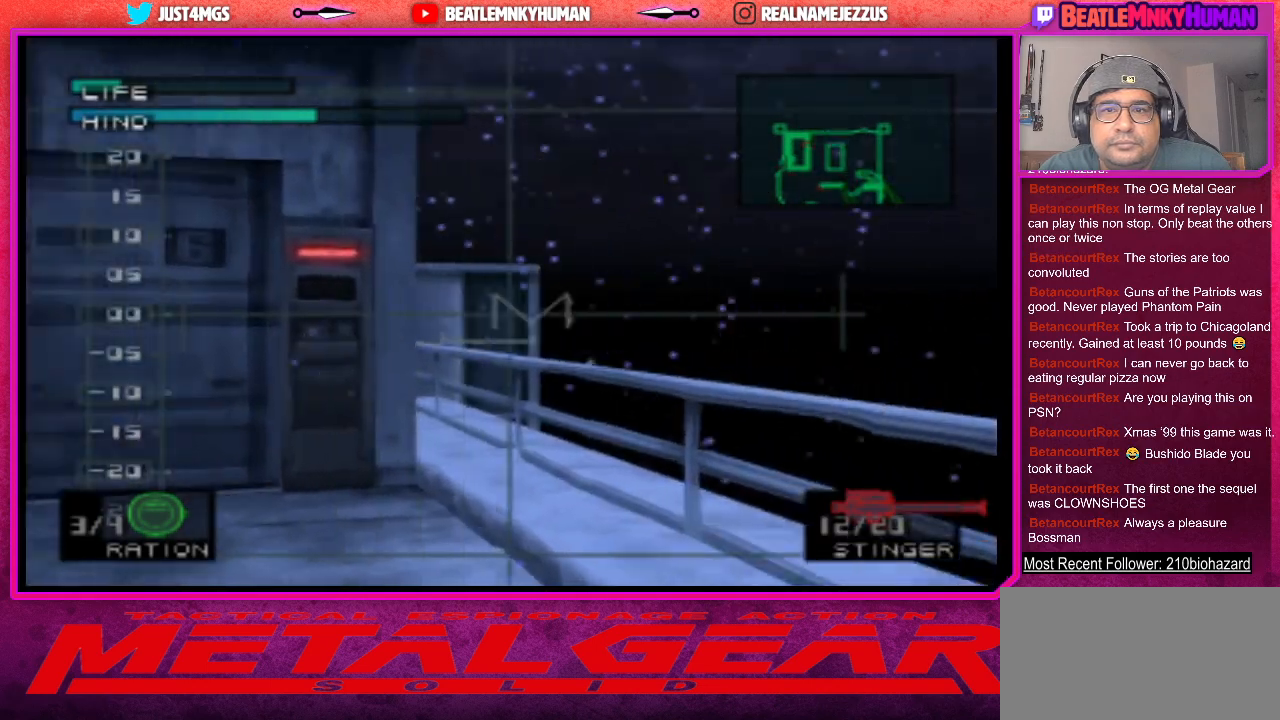
{"buttons": [], "left_stick": "center", "events": []}
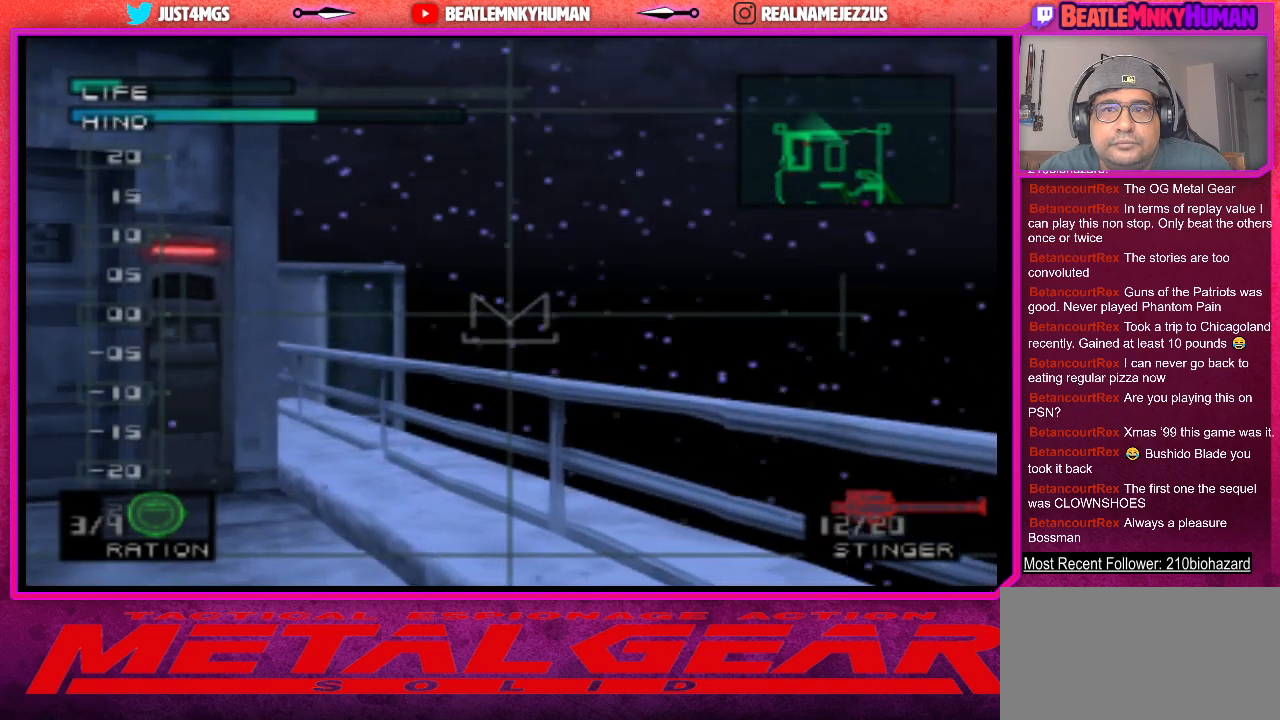
{"buttons": [], "left_stick": "center", "events": [[117, "R1", "down"], [233, "R1", "up"]]}
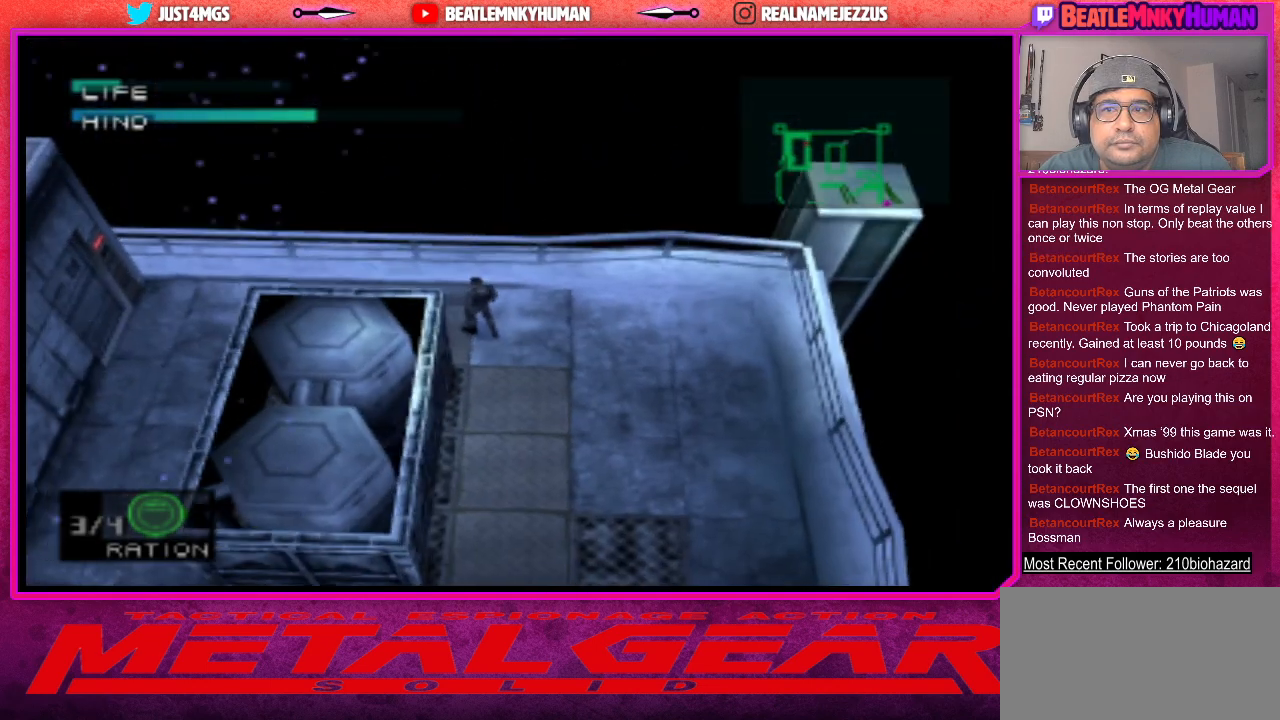
{"buttons": [], "left_stick": "center", "events": [[250, "R1", "down"], [383, "R1", "up"]]}
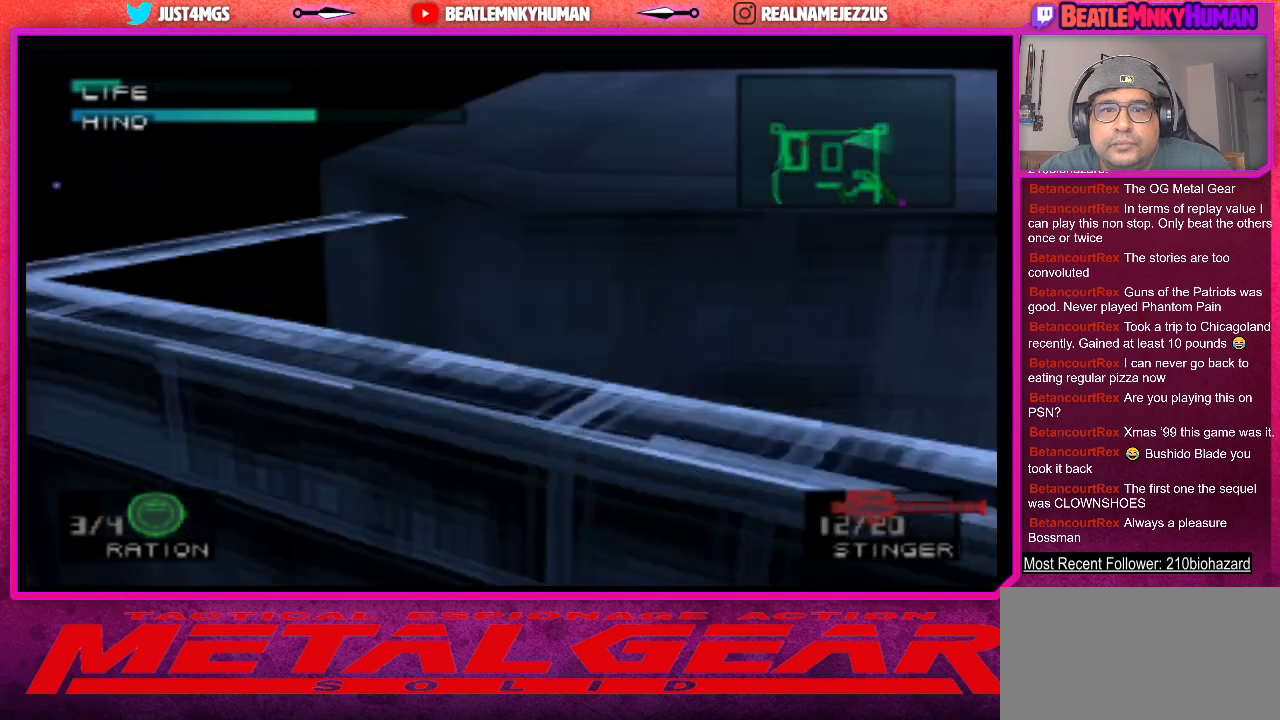
{"buttons": [], "left_stick": "center", "events": []}
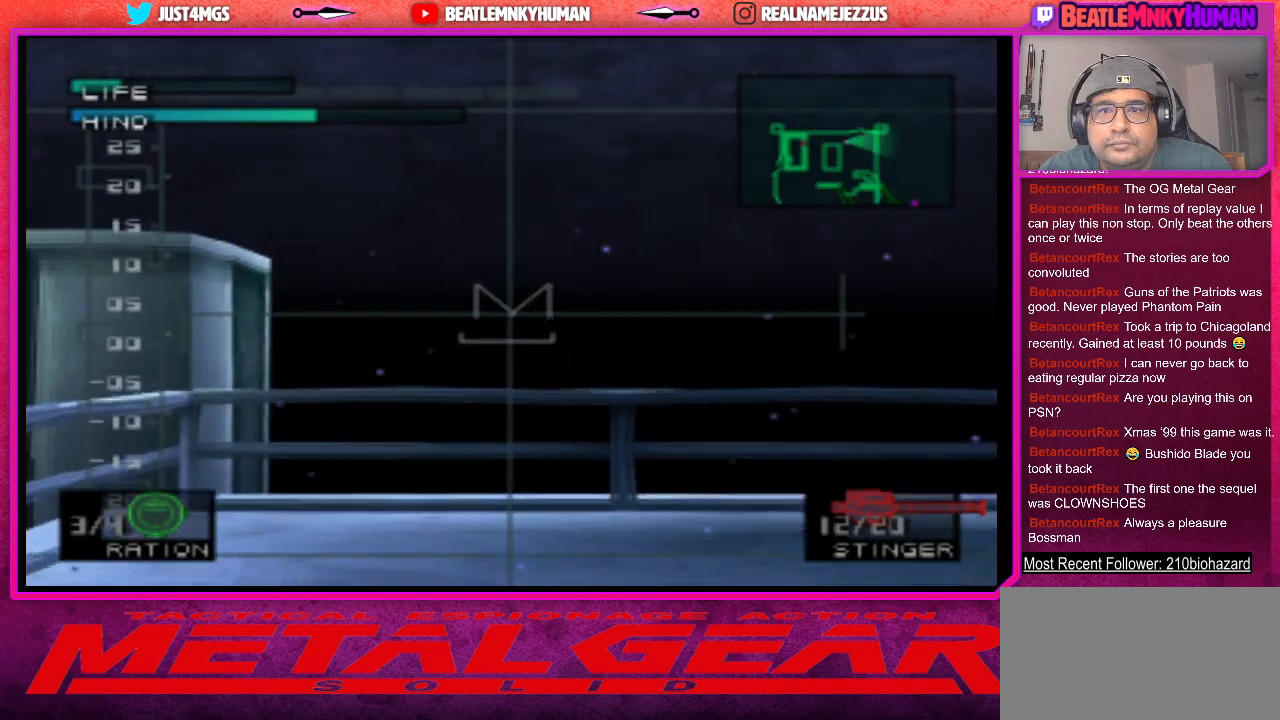
{"buttons": [], "left_stick": "center", "events": []}
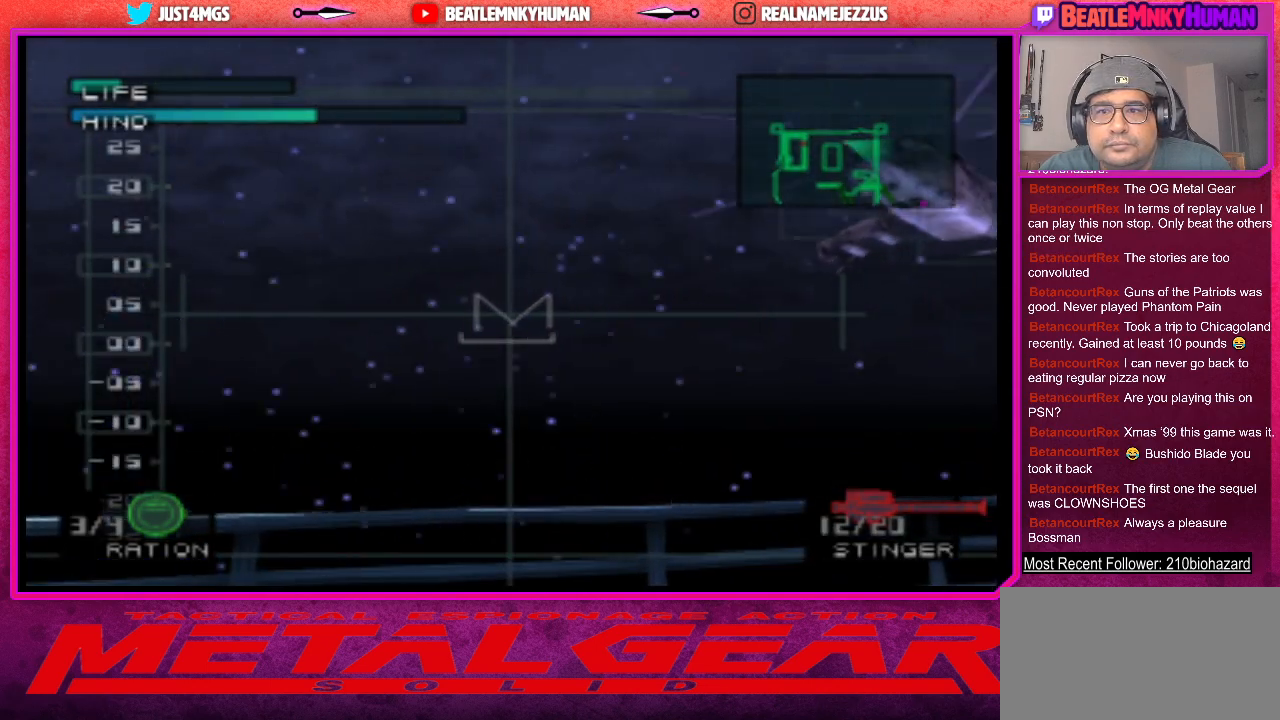
{"buttons": [], "left_stick": "center", "events": []}
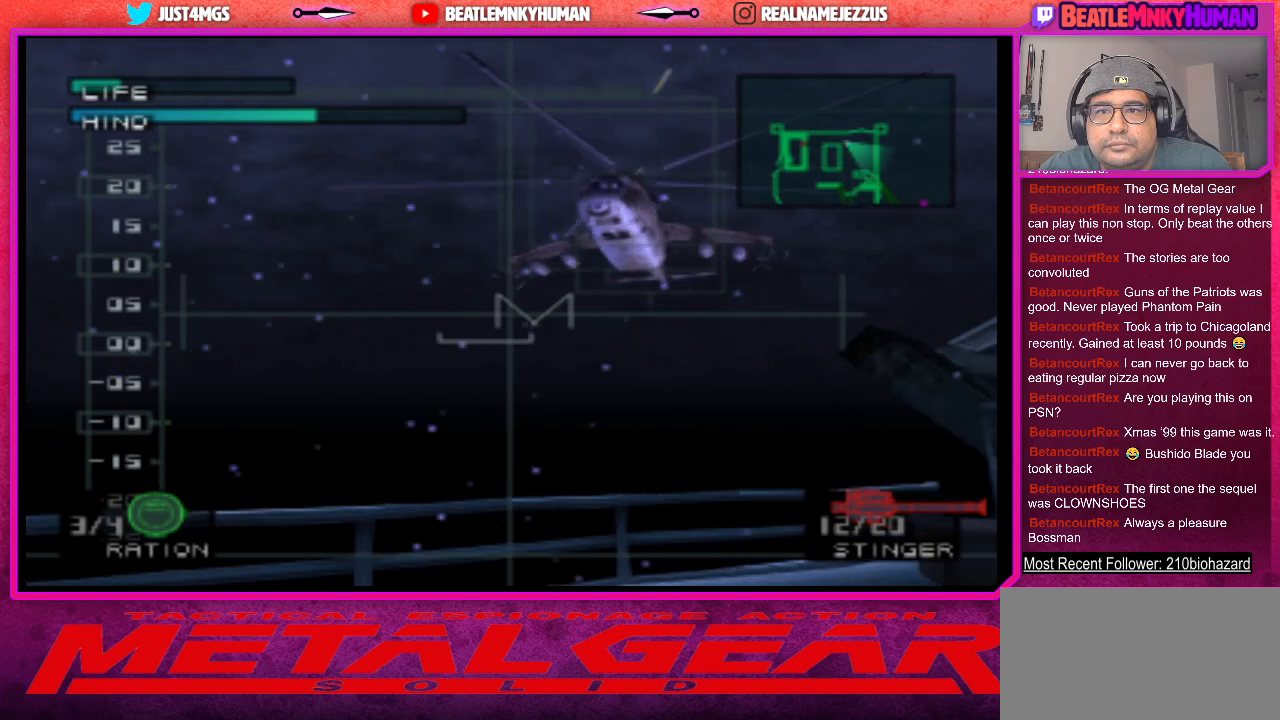
{"buttons": [], "left_stick": "center", "events": []}
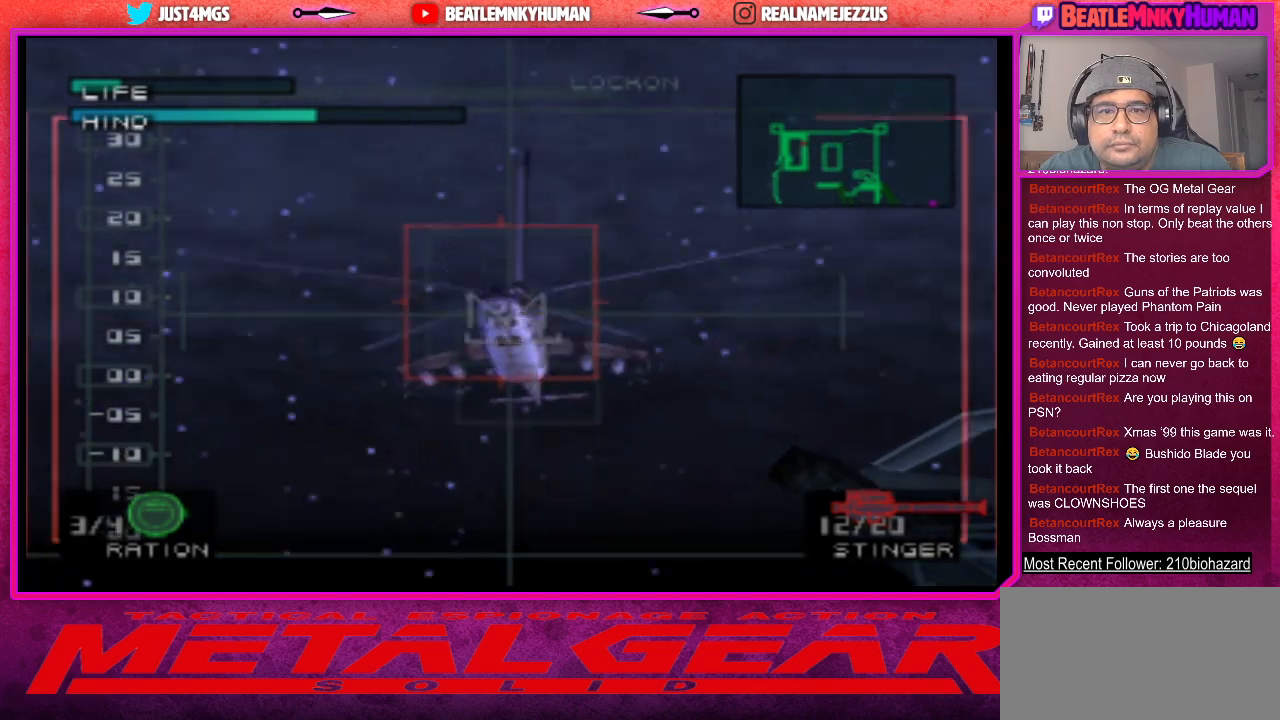
{"buttons": ["R1"], "left_stick": "center", "events": [[33, "CIRCLE", "down"], [150, "CIRCLE", "up"], [400, "R1", "down"]]}
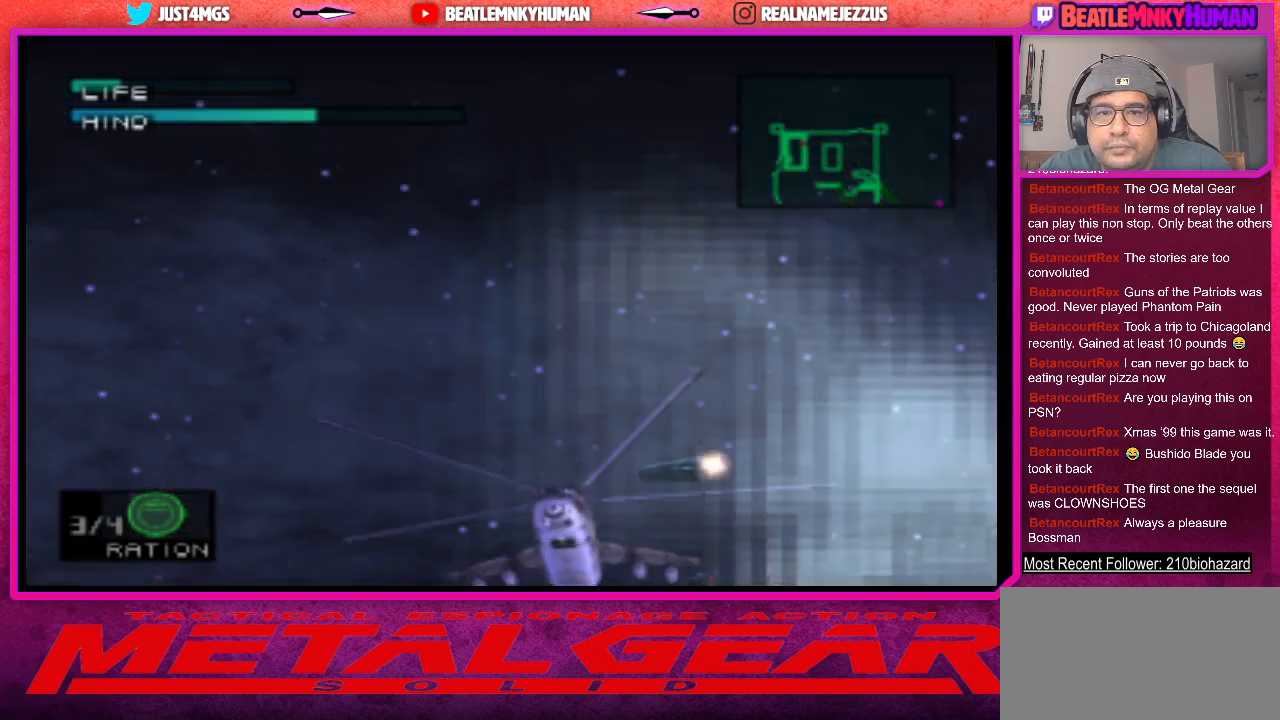
{"buttons": [], "left_stick": "center", "events": [[17, "R1", "up"]]}